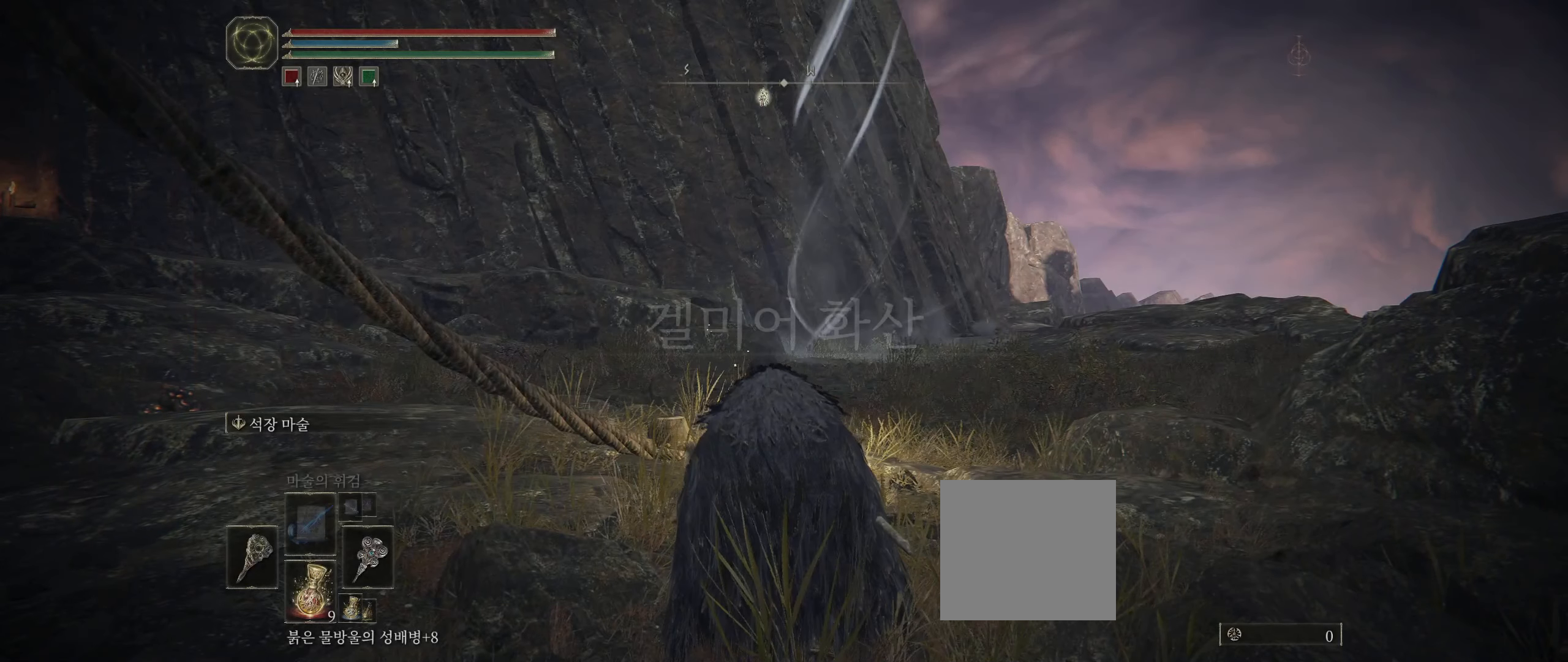
Gameplay with a controller (Xbox layout); each line is a JSON object with the inputs held at the frame after it. "events" lists button and stick changes between this image and that frame as [ms after this image, input, new state], when the widget could be followed in between. Not read: DPAD_DOWN DPAD_LEFT DPAD_RIGHT DPAD_UP HOME L1 L3 R1 R2 R3 other_buttons right_stick.
{"buttons": ["B"], "left_stick": "center", "events": [[467, "B", "down"]]}
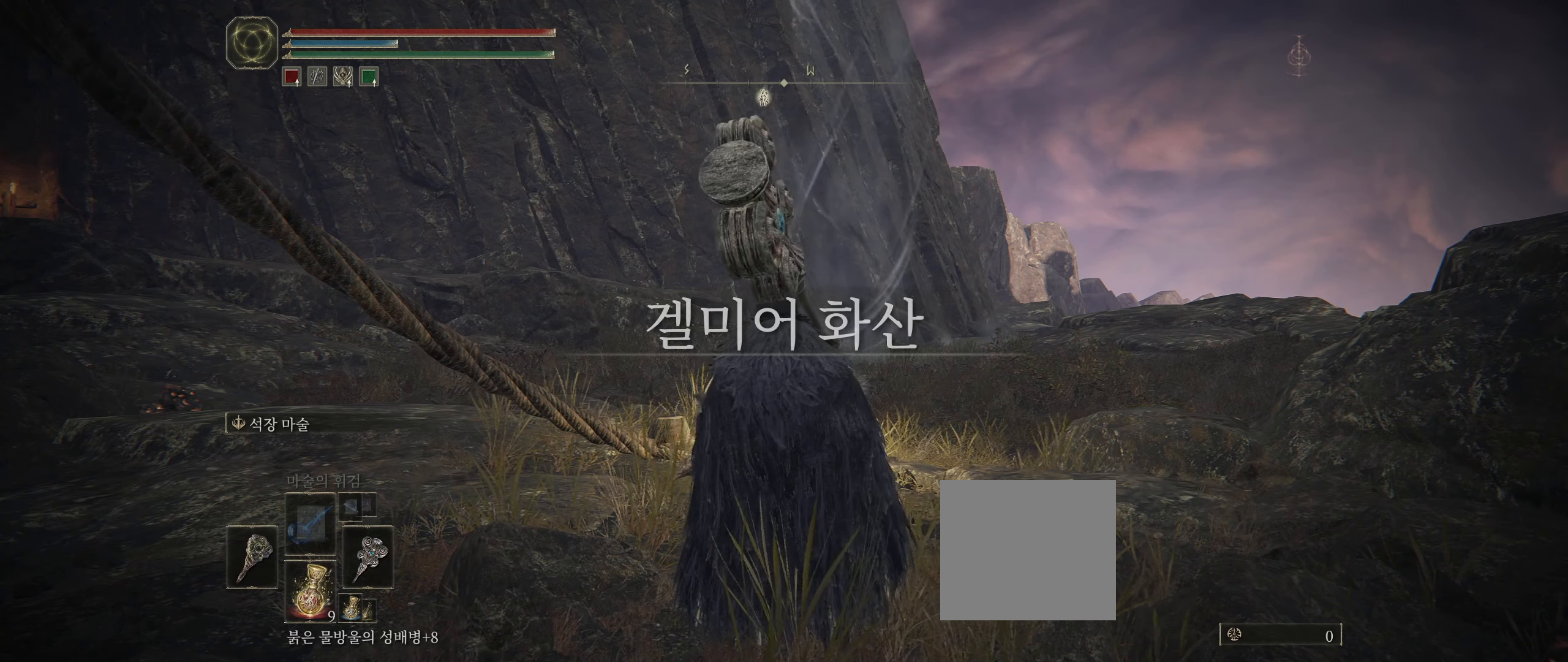
{"buttons": [], "left_stick": "center", "events": [[83, "B", "up"], [150, "B", "down"], [250, "B", "up"]]}
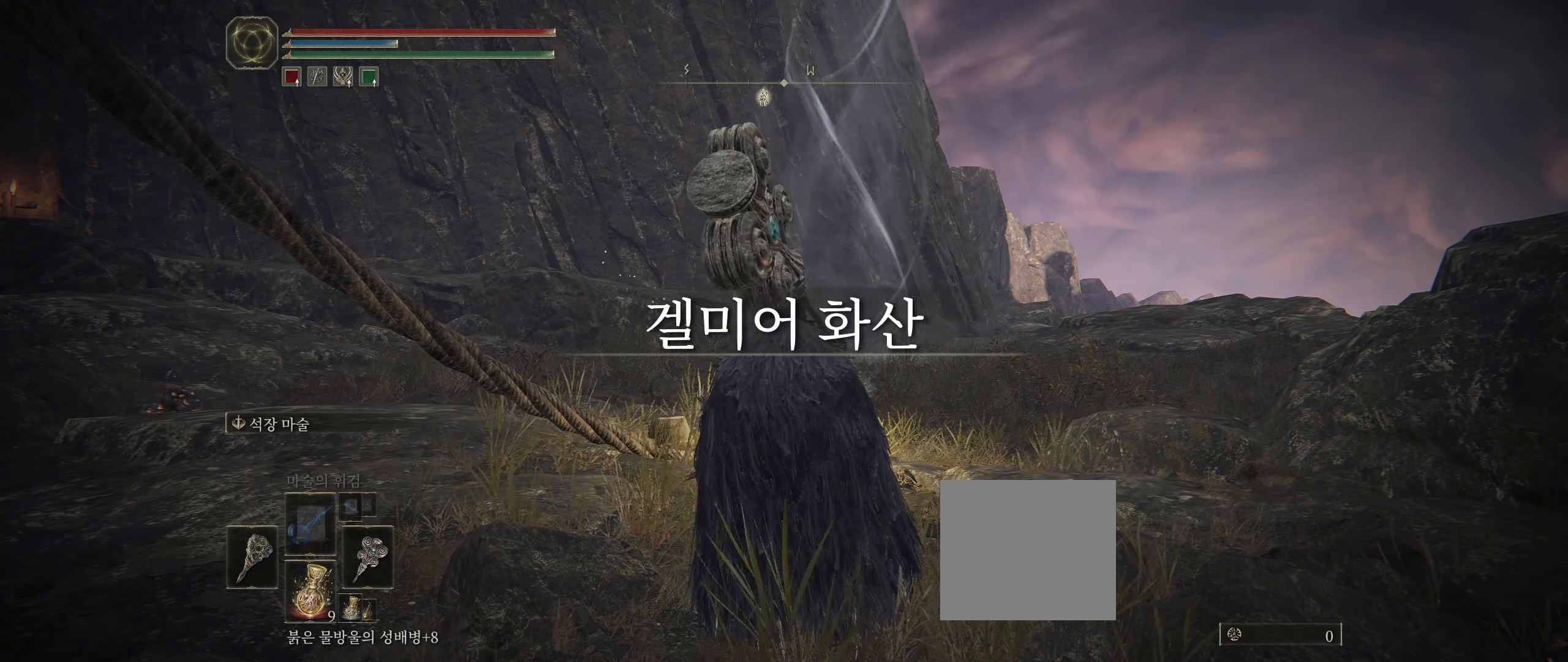
{"buttons": [], "left_stick": "center", "events": []}
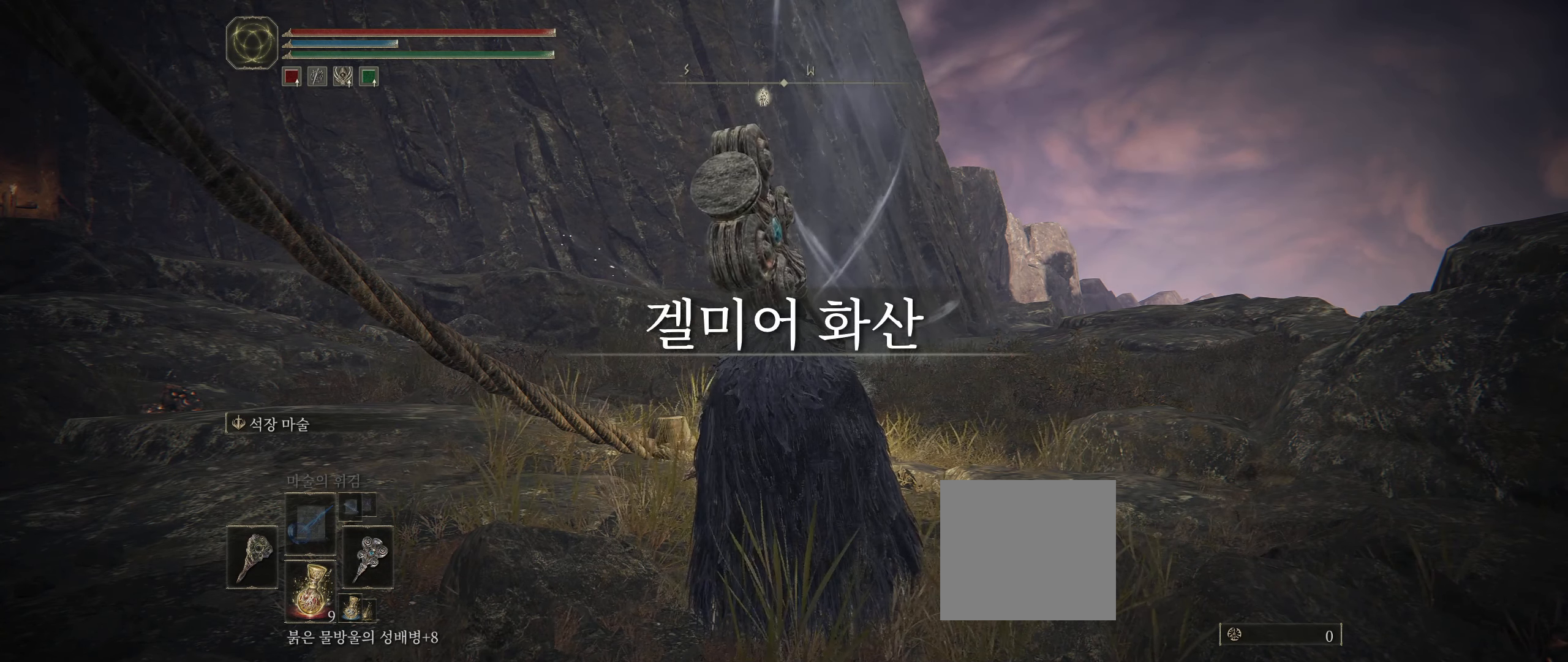
{"buttons": [], "left_stick": "center", "events": [[83, "B", "down"], [133, "B", "up"], [200, "B", "down"], [317, "B", "up"]]}
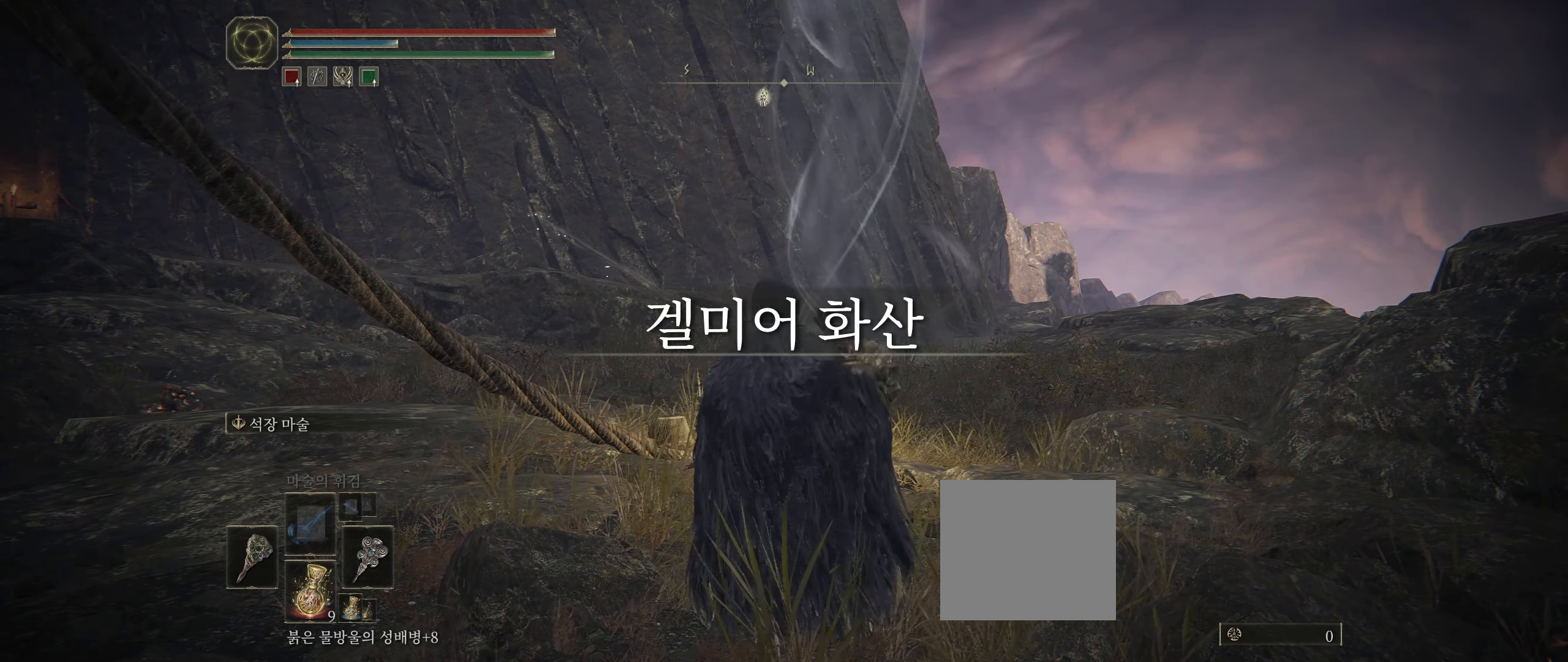
{"buttons": [], "left_stick": "up-right", "events": [[250, "left_stick", "up-right"]]}
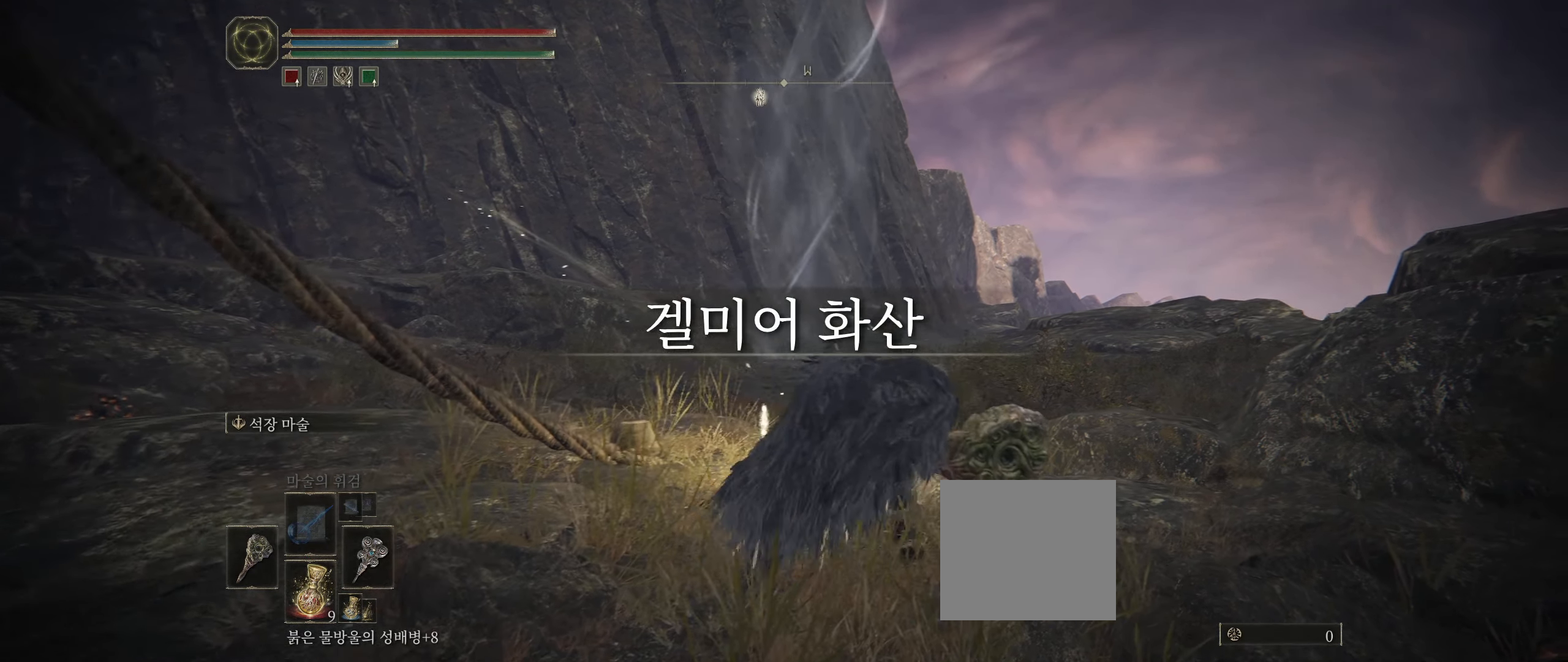
{"buttons": [], "left_stick": "up-right", "events": []}
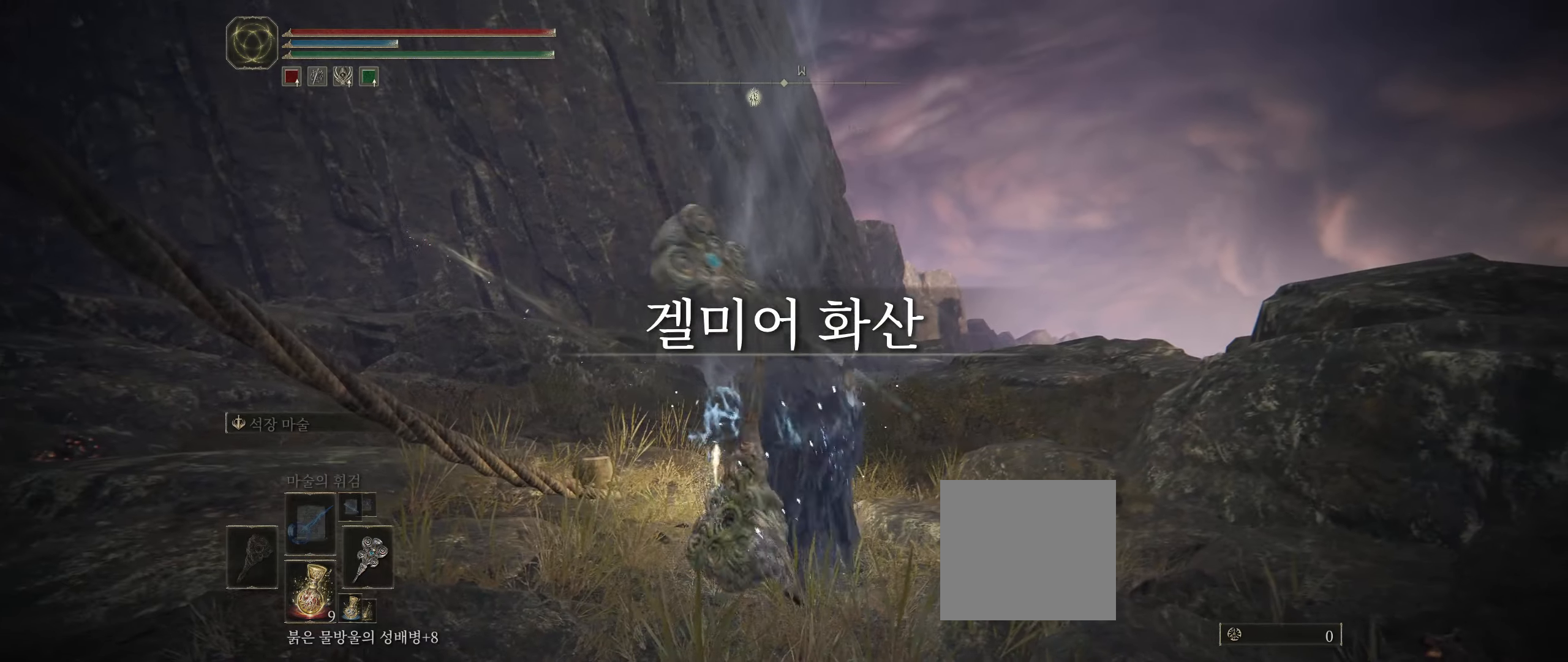
{"buttons": [], "left_stick": "up-right", "events": []}
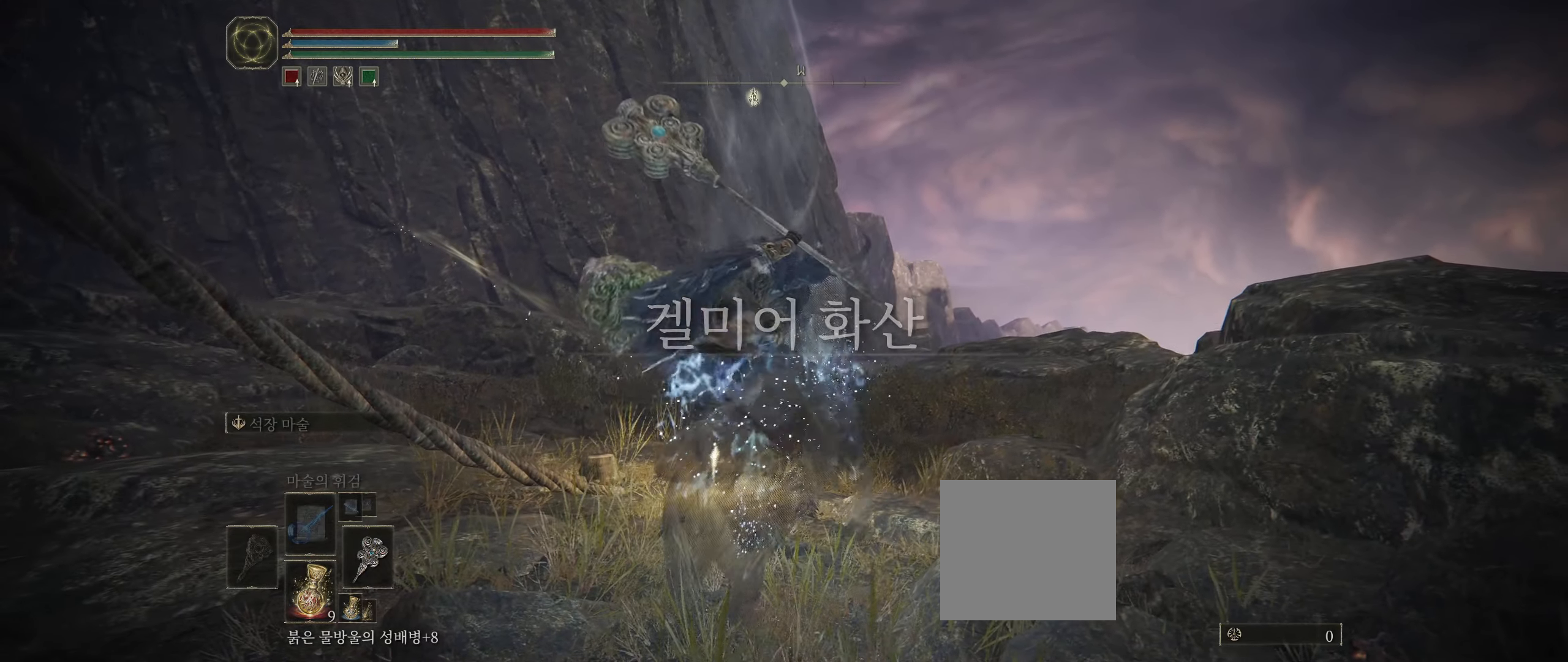
{"buttons": [], "left_stick": "up-right", "events": []}
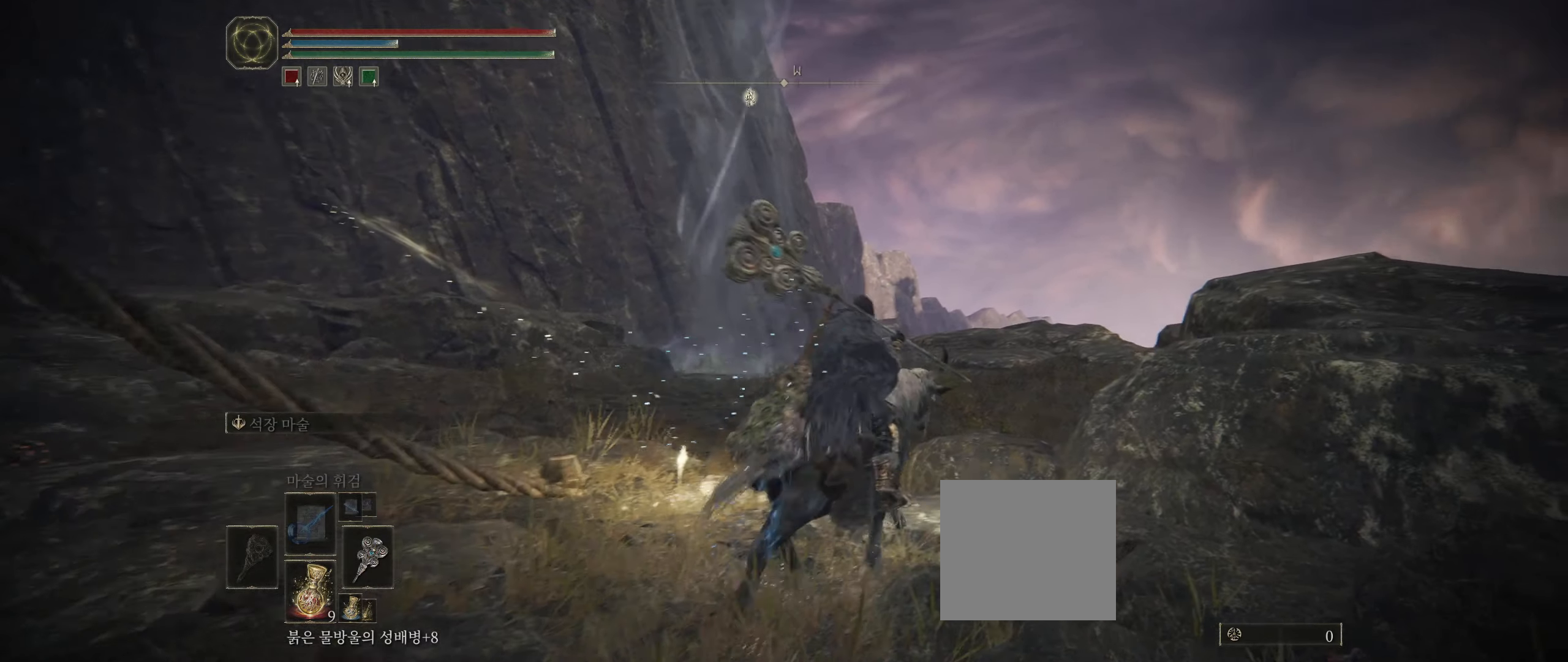
{"buttons": [], "left_stick": "up", "events": [[300, "left_stick", "up"]]}
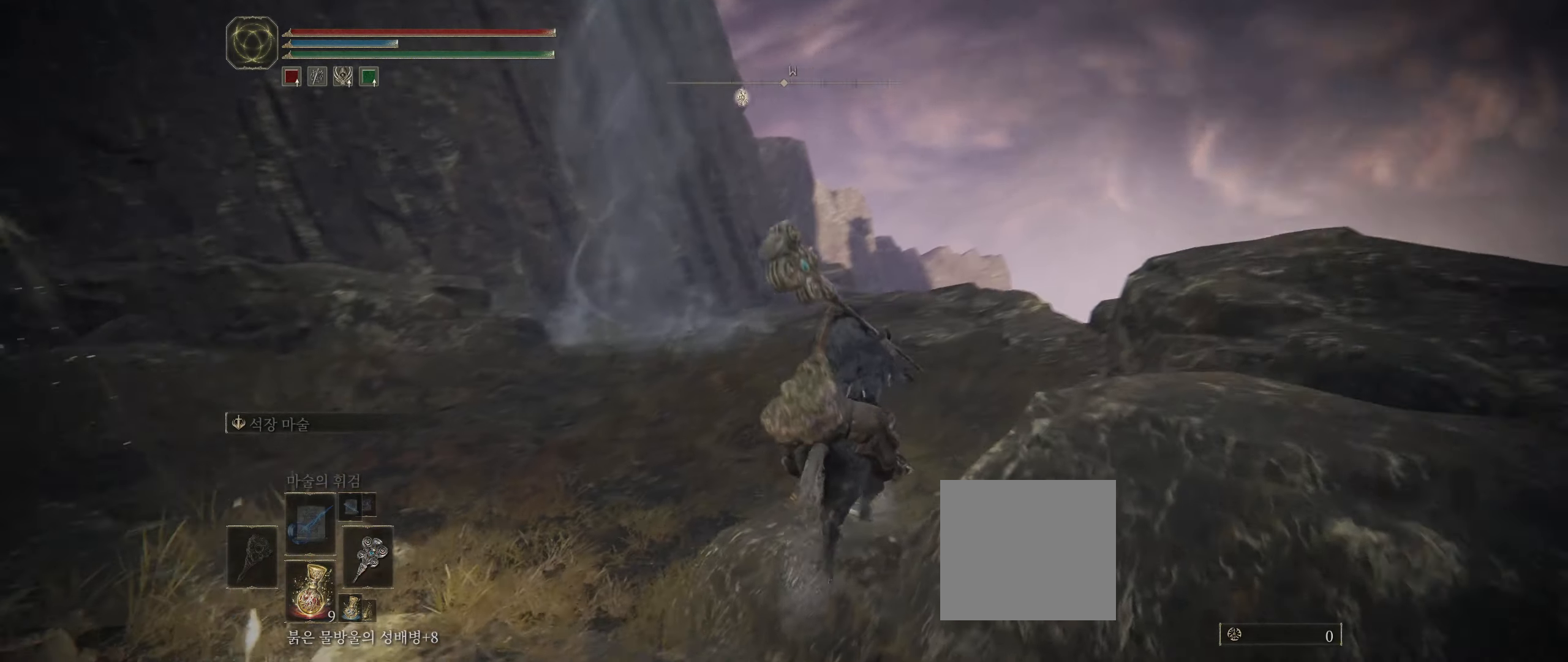
{"buttons": [], "left_stick": "up", "events": []}
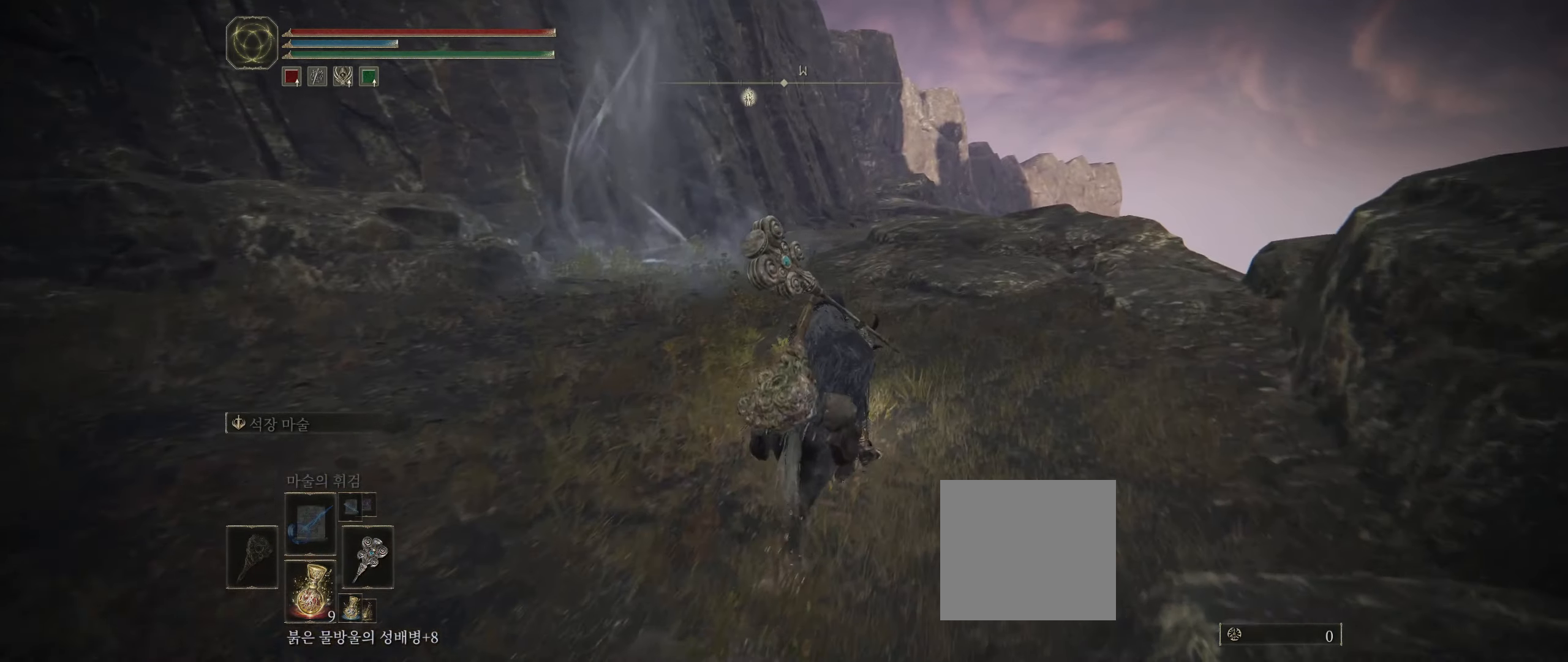
{"buttons": [], "left_stick": "up", "events": []}
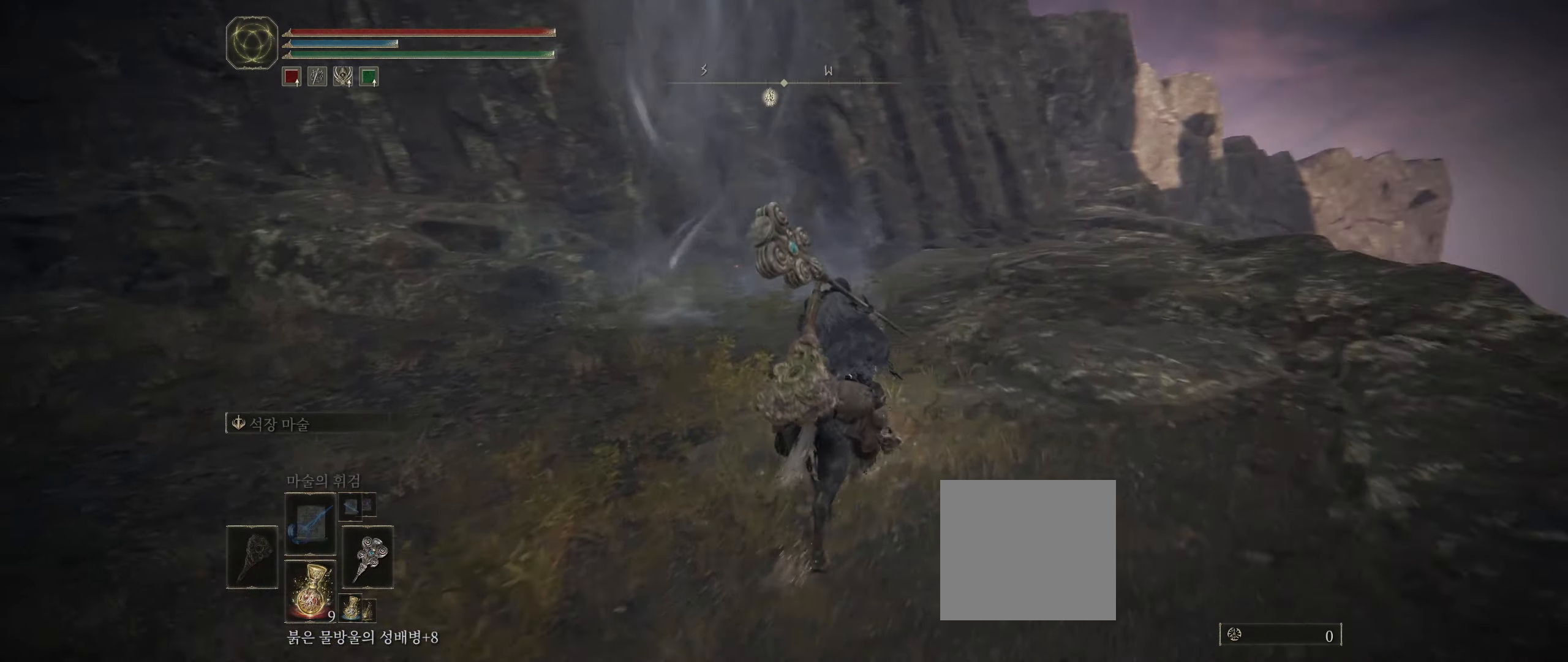
{"buttons": [], "left_stick": "up", "events": []}
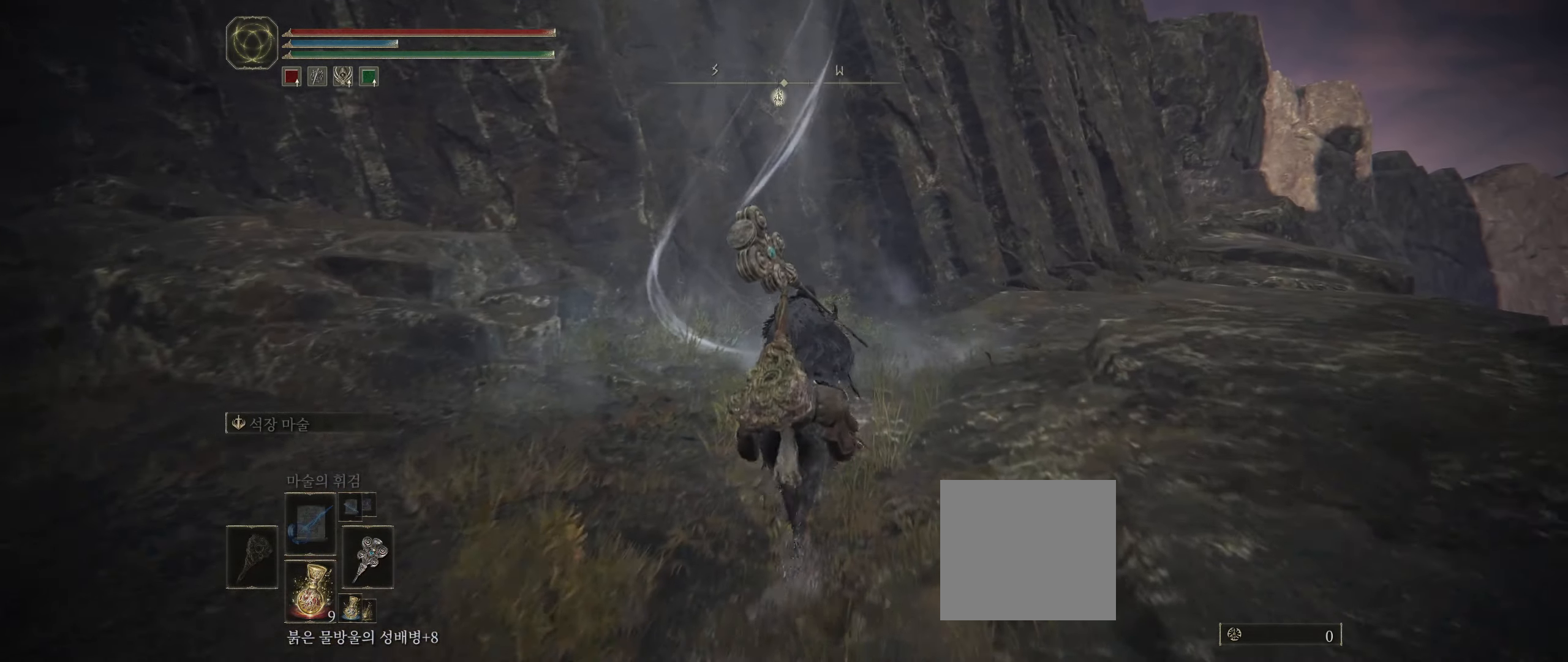
{"buttons": [], "left_stick": "up", "events": []}
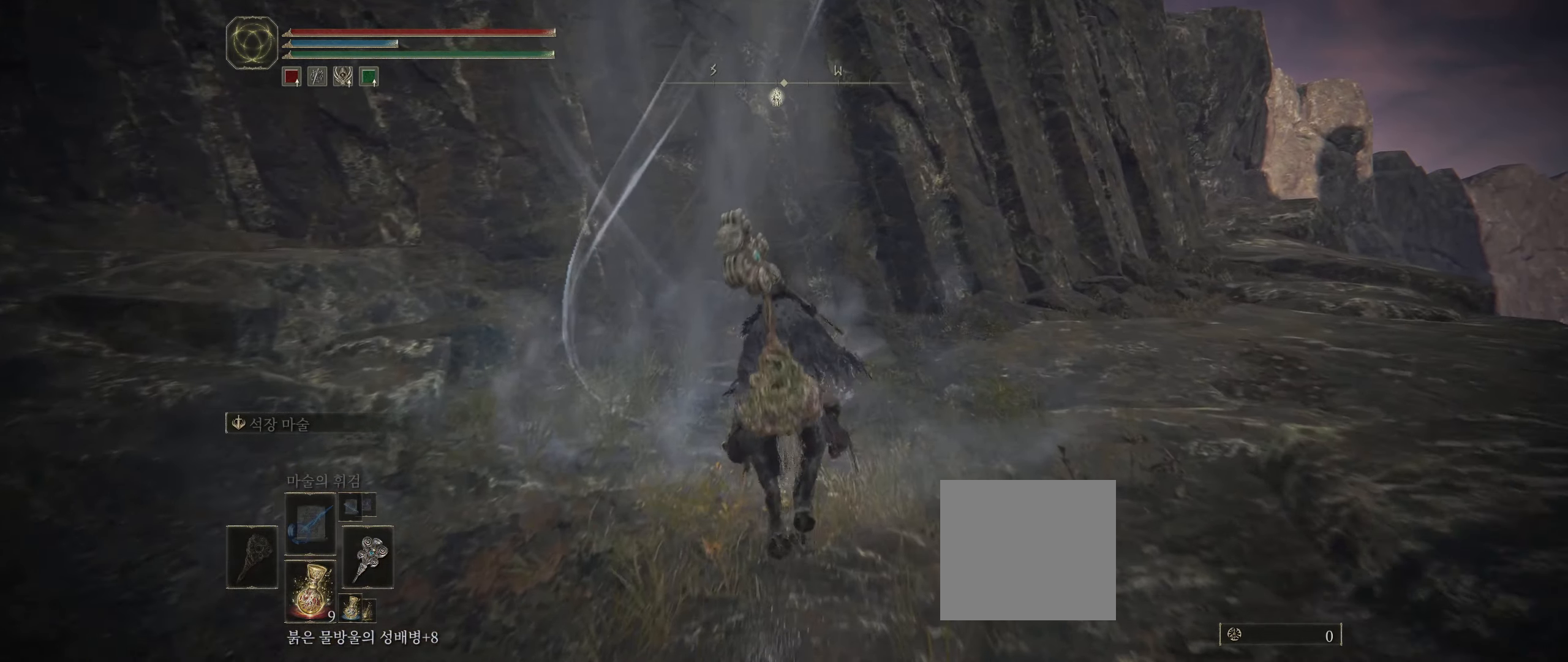
{"buttons": ["A"], "left_stick": "up", "events": [[334, "A", "down"]]}
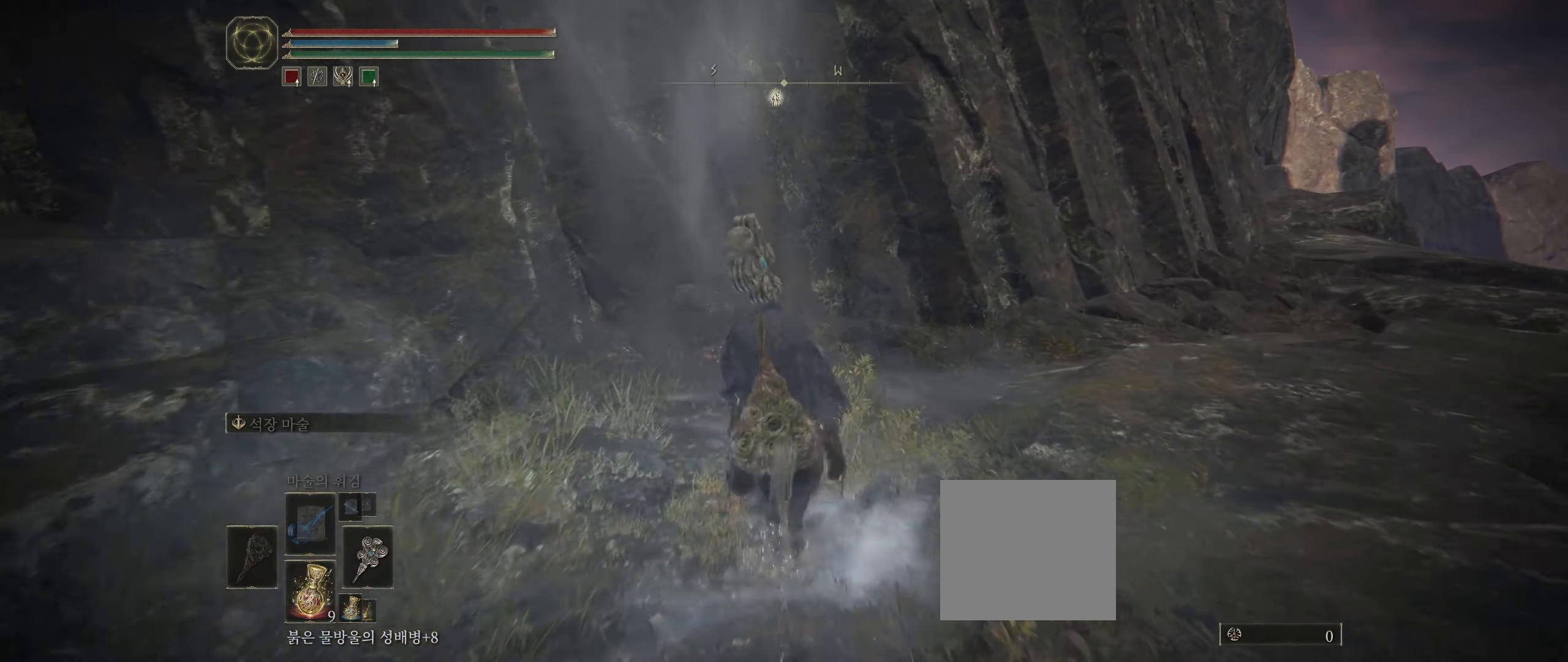
{"buttons": [], "left_stick": "up", "events": [[50, "A", "up"]]}
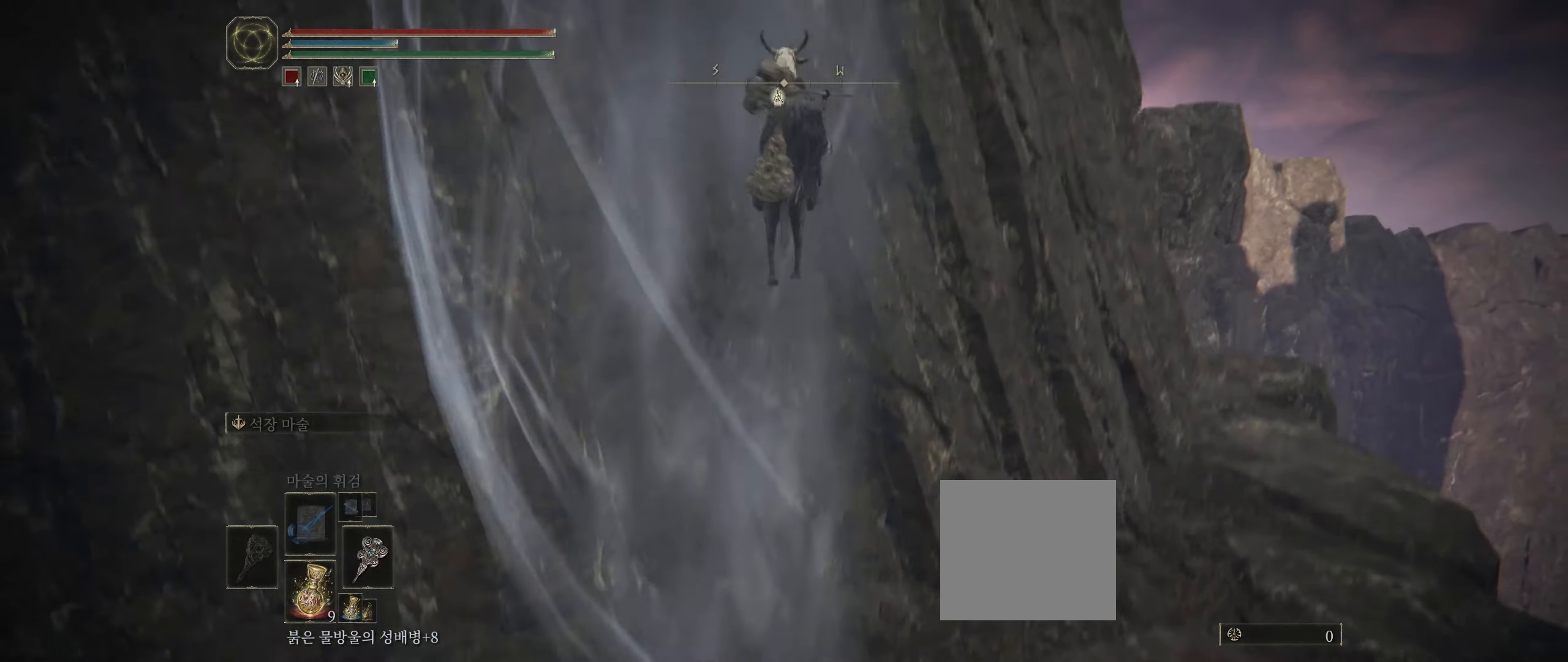
{"buttons": [], "left_stick": "up", "events": []}
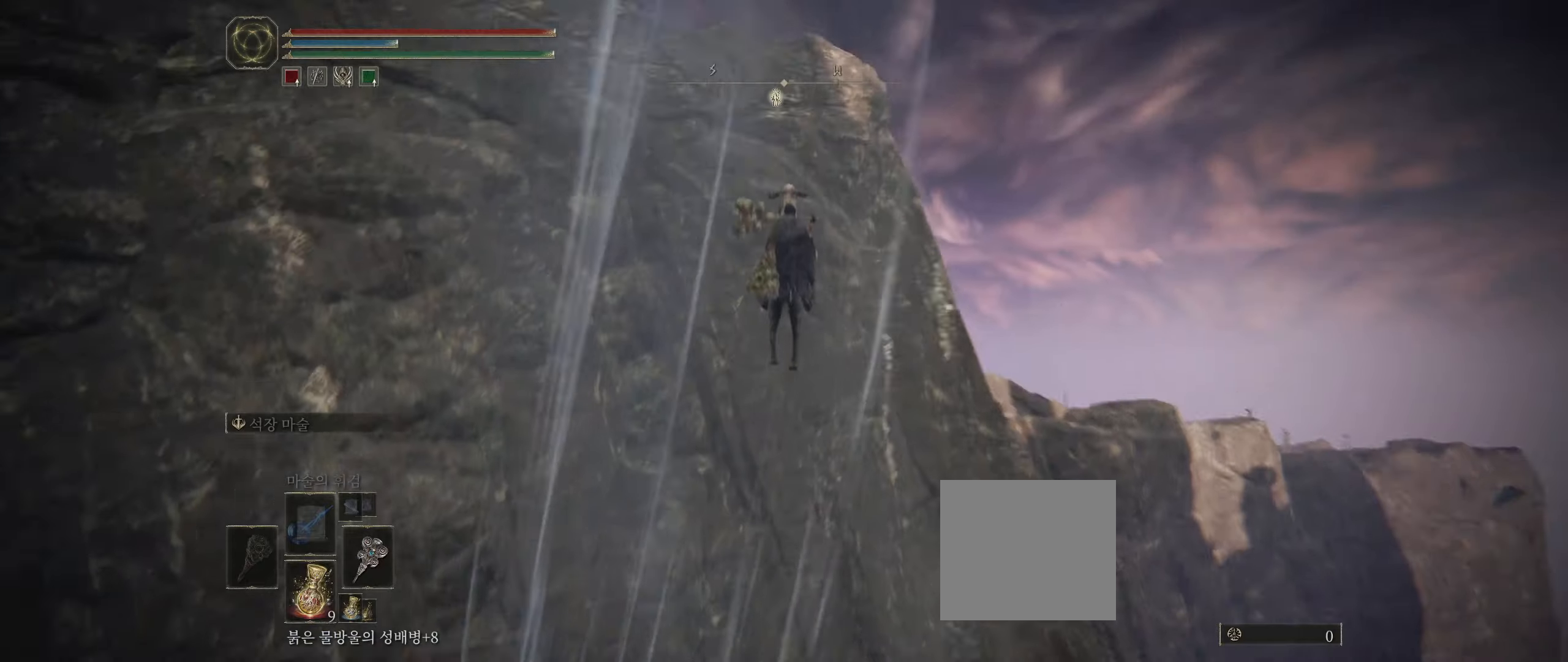
{"buttons": [], "left_stick": "up"}
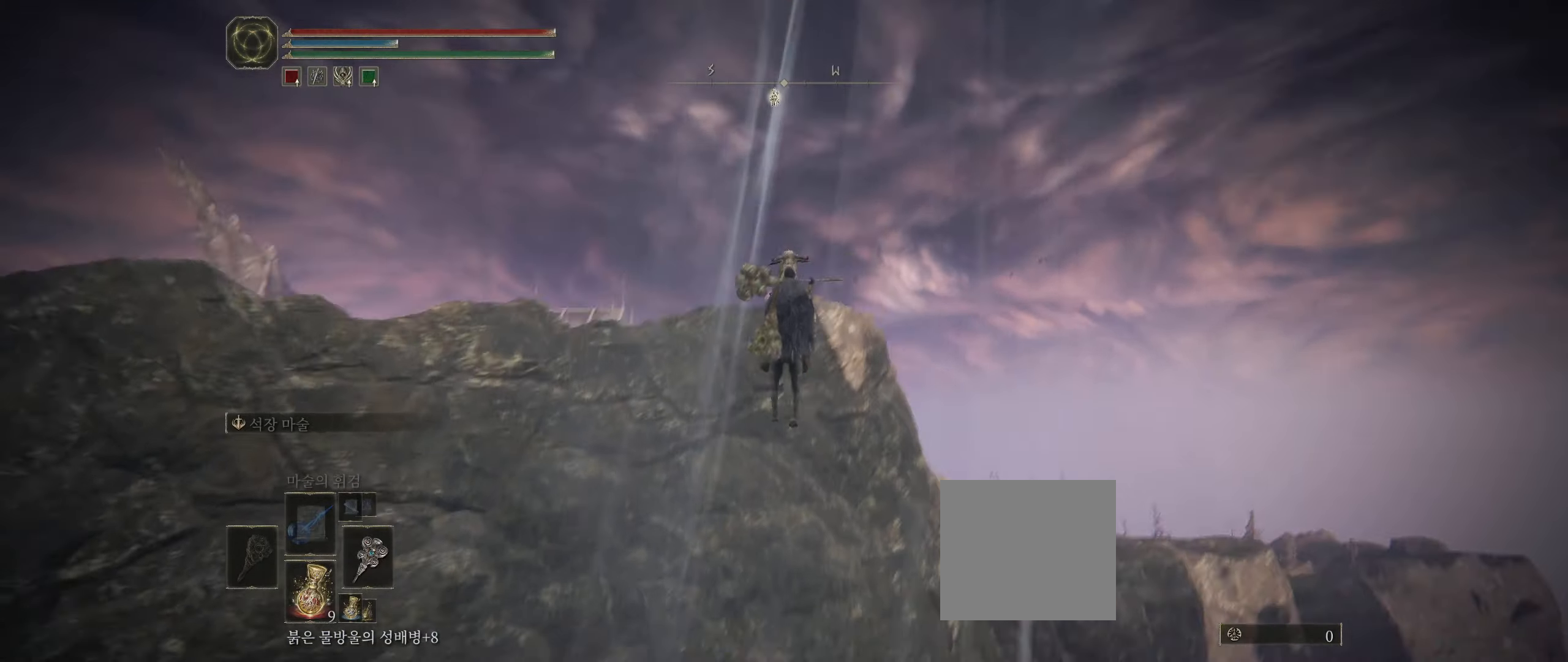
{"buttons": [], "left_stick": "up", "events": []}
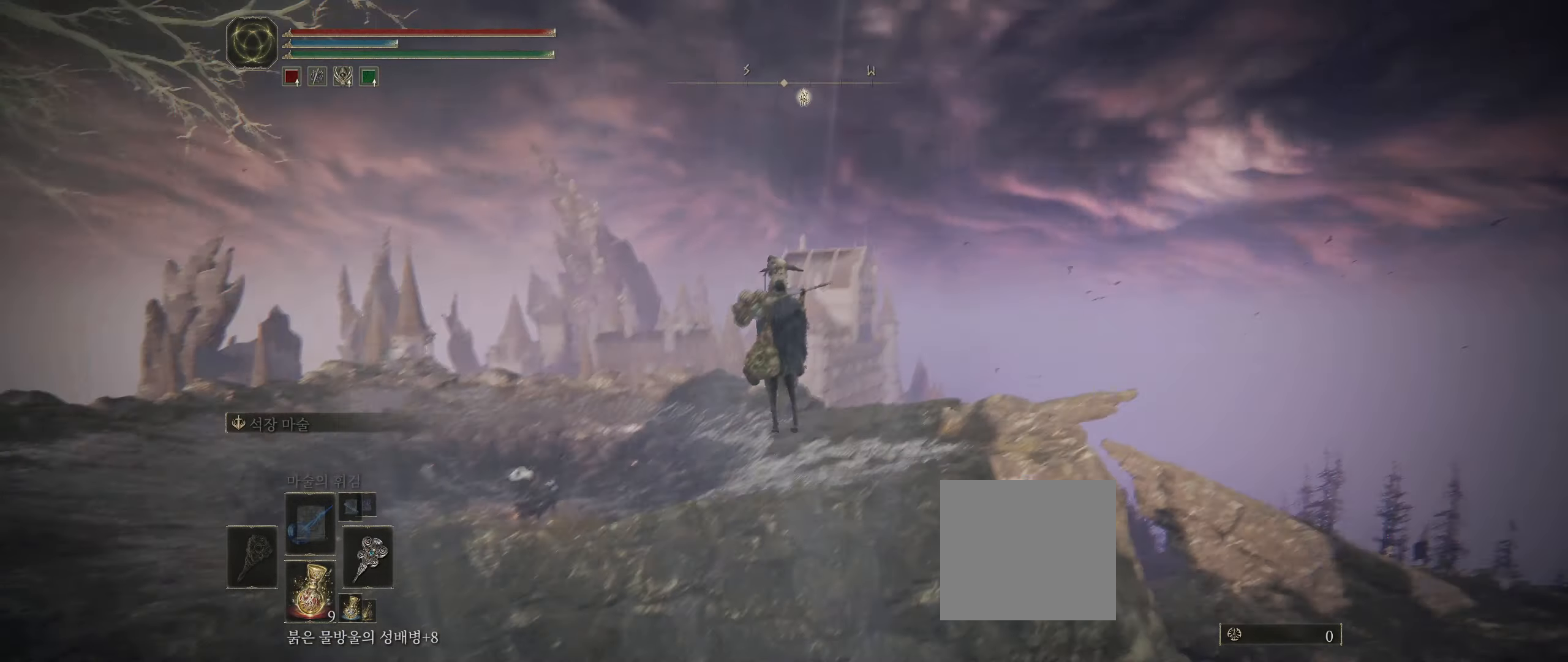
{"buttons": [], "left_stick": "up-right", "events": [[366, "left_stick", "up-right"]]}
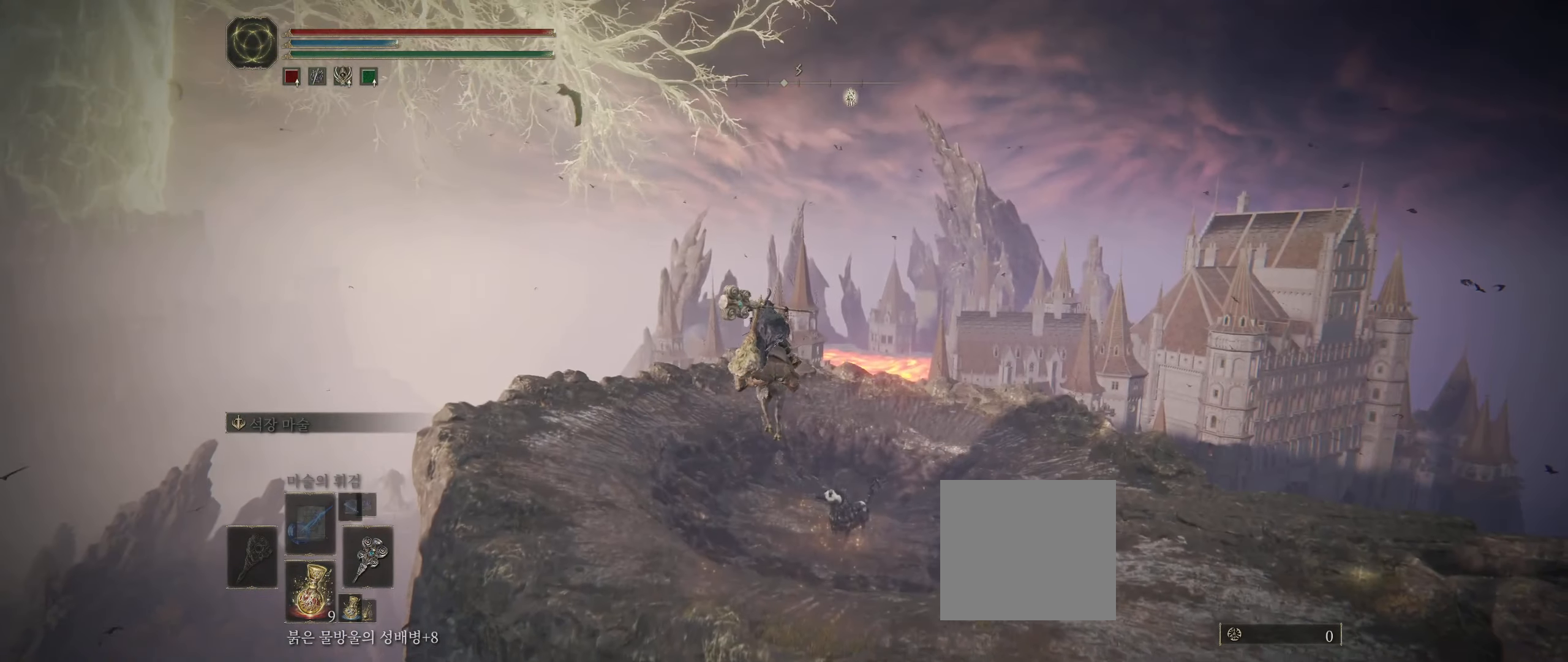
{"buttons": [], "left_stick": "up-right", "events": []}
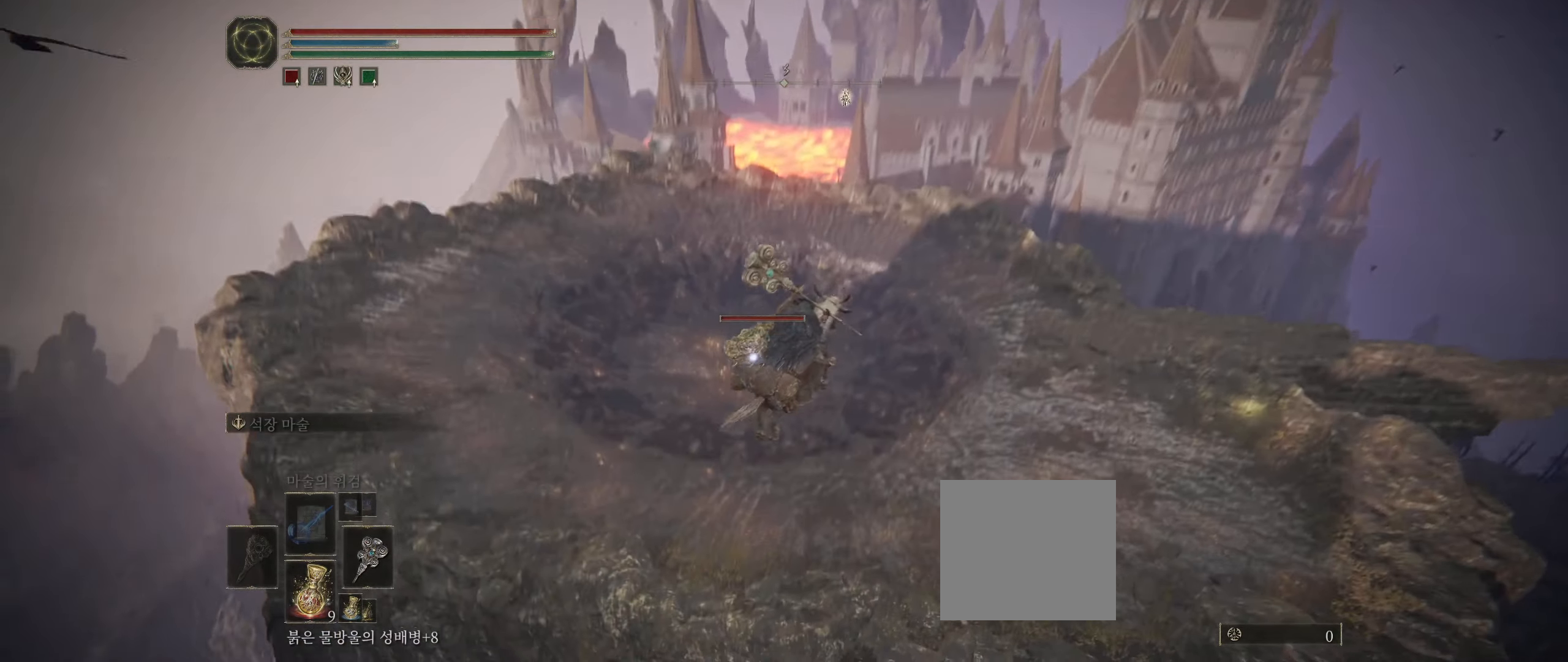
{"buttons": [], "left_stick": "up-right", "events": []}
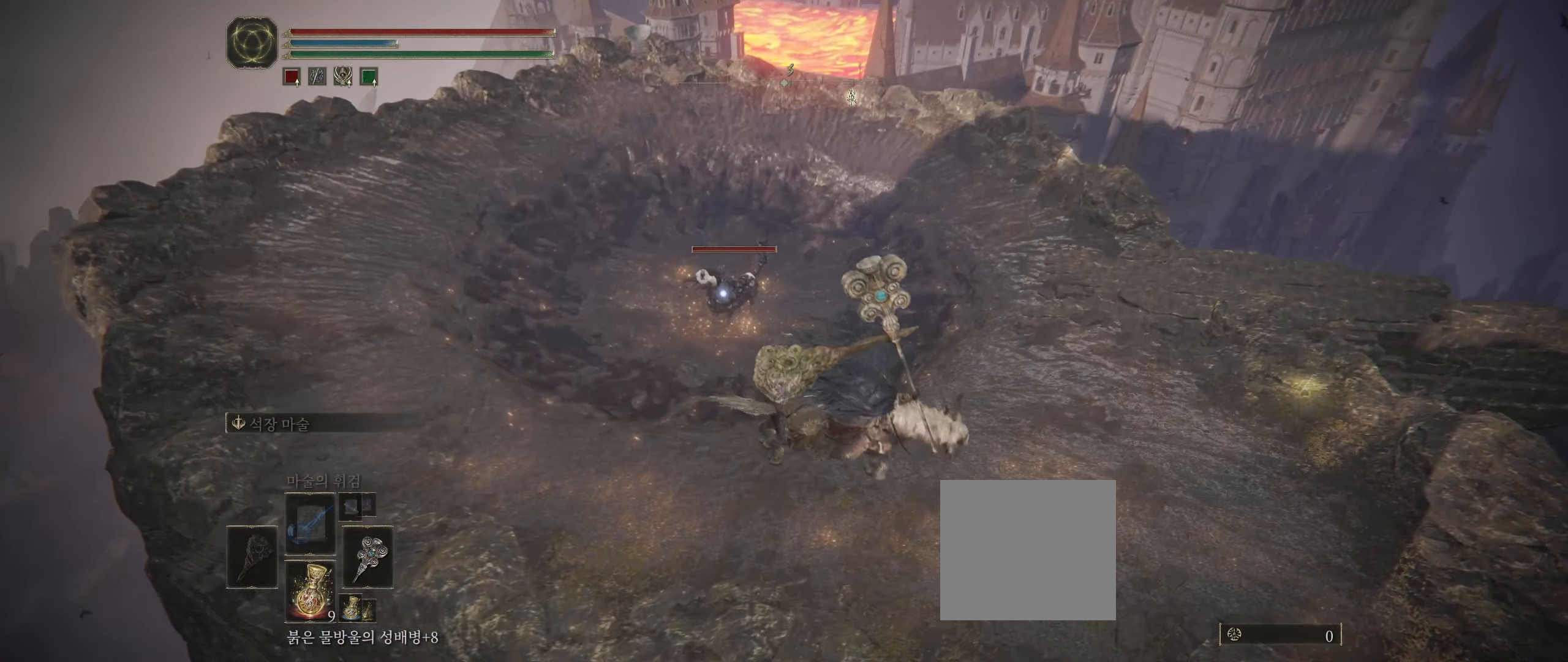
{"buttons": [], "left_stick": "up", "events": [[33, "left_stick", "up"]]}
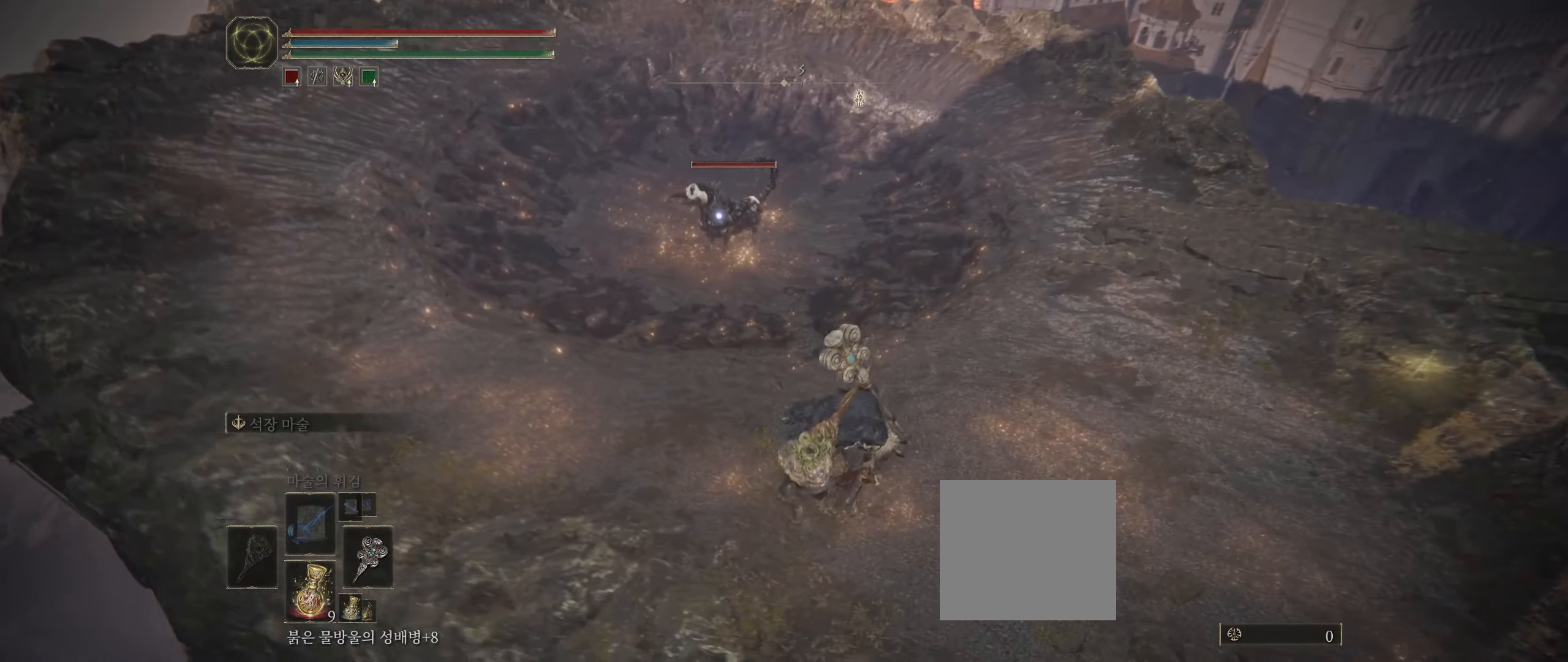
{"buttons": ["B"], "left_stick": "right", "events": [[50, "left_stick", "up-right"], [450, "left_stick", "right"], [466, "B", "down"]]}
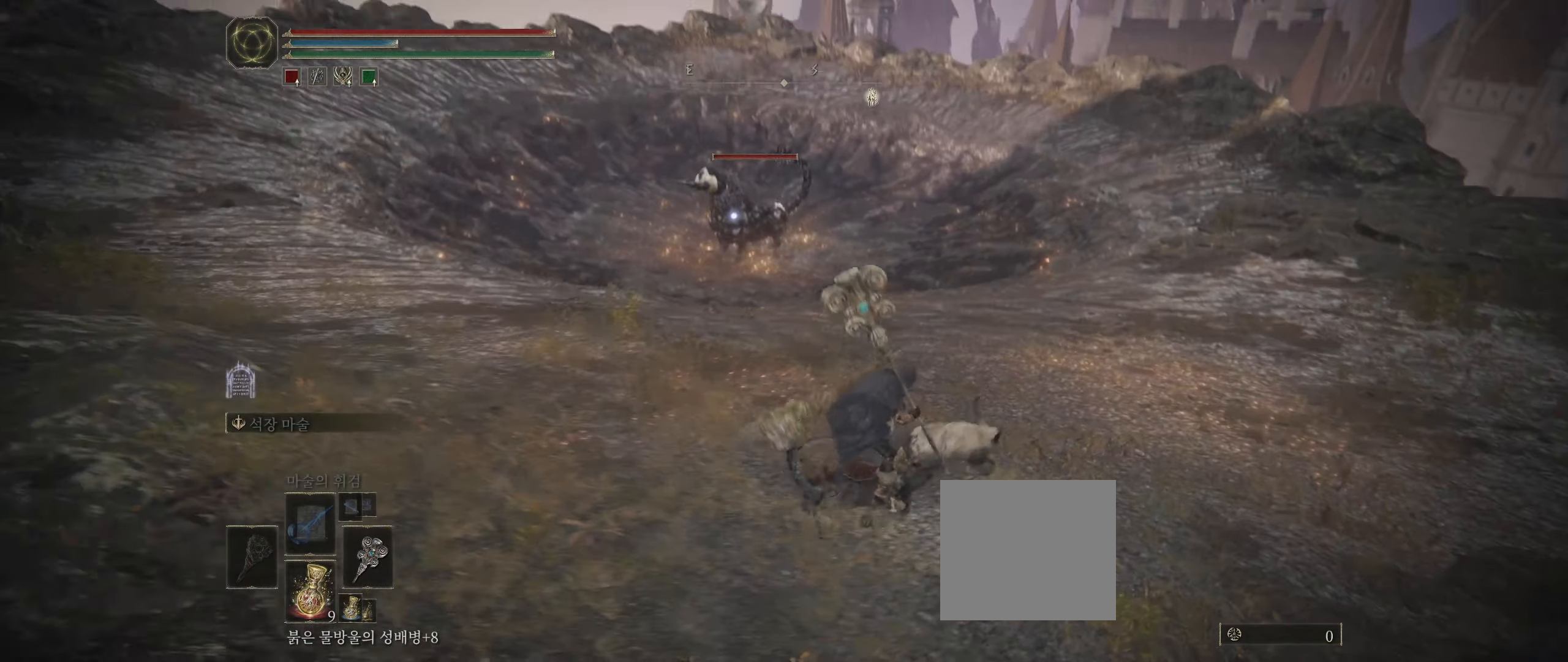
{"buttons": [], "left_stick": "center", "events": [[50, "B", "up"], [116, "B", "down"], [233, "B", "up"], [500, "left_stick", "center"]]}
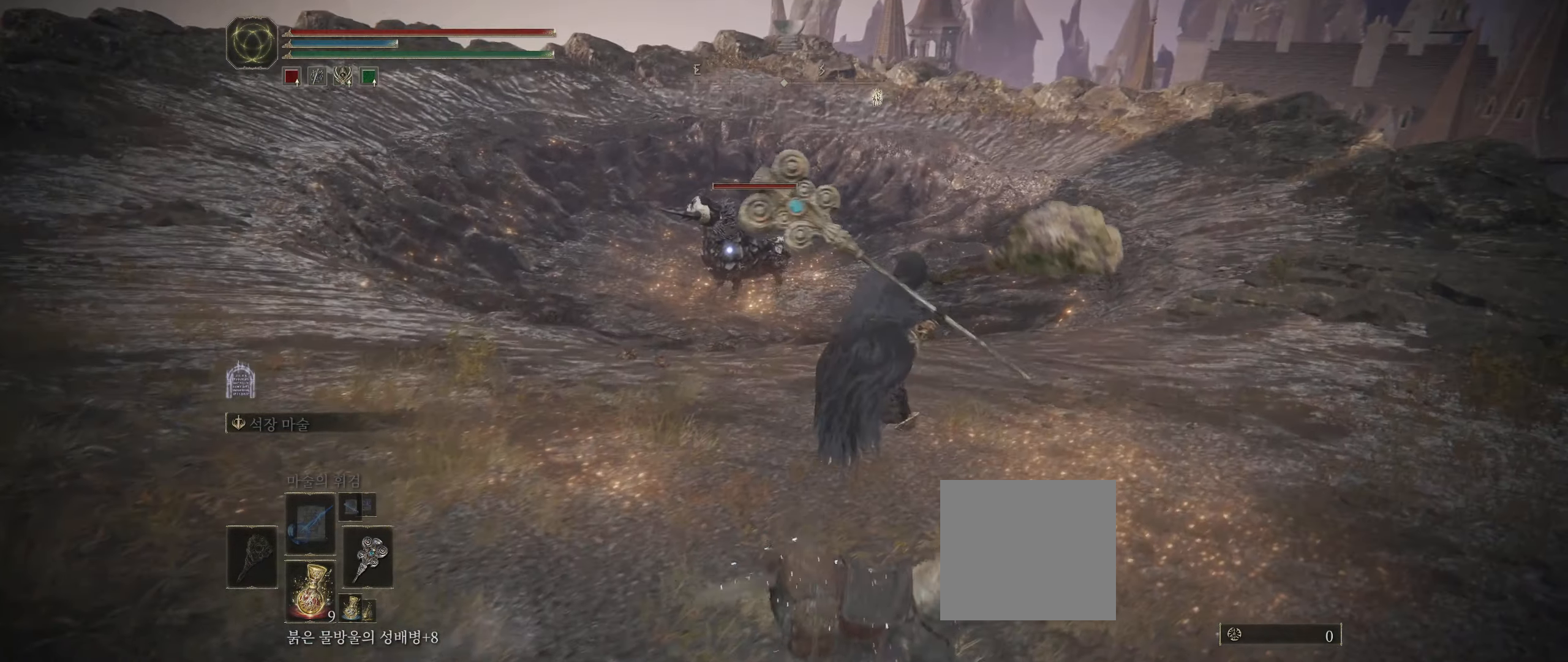
{"buttons": [], "left_stick": "left", "events": [[450, "left_stick", "left"]]}
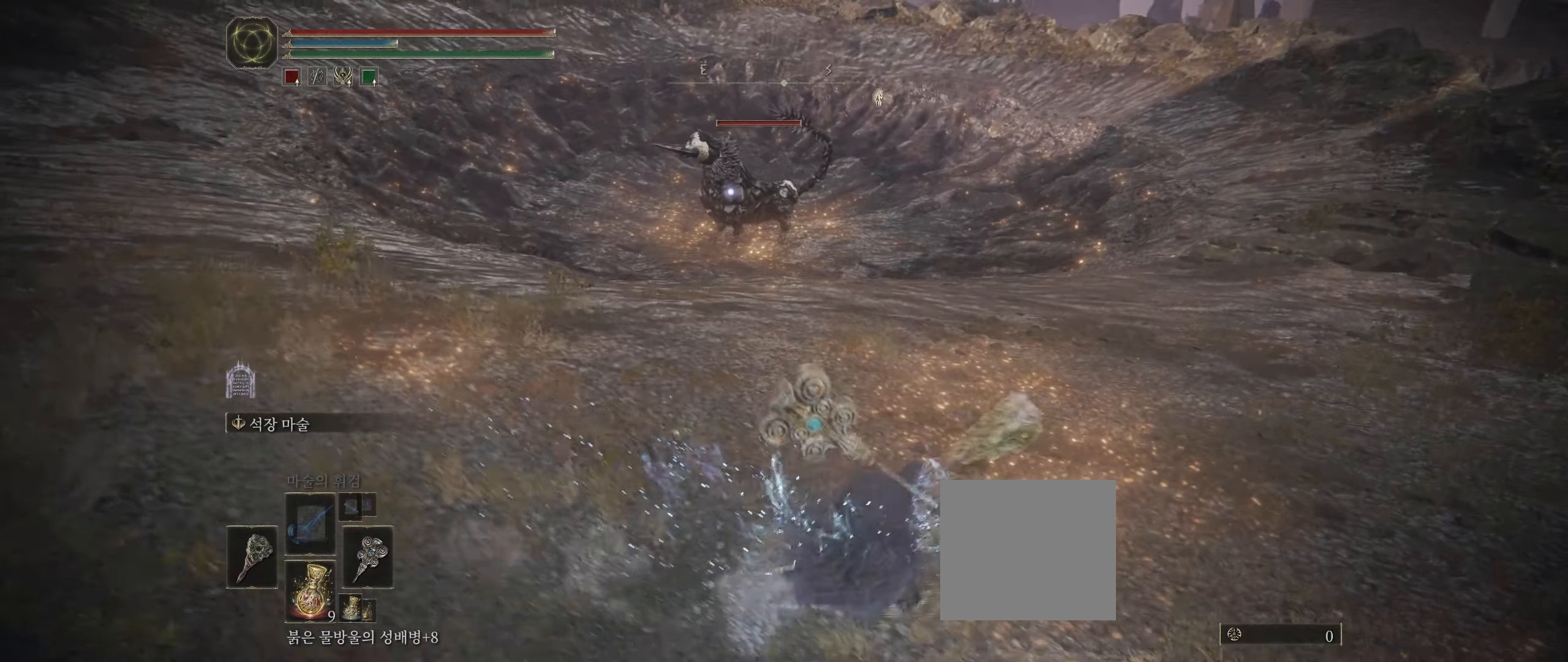
{"buttons": [], "left_stick": "center", "events": [[466, "left_stick", "center"]]}
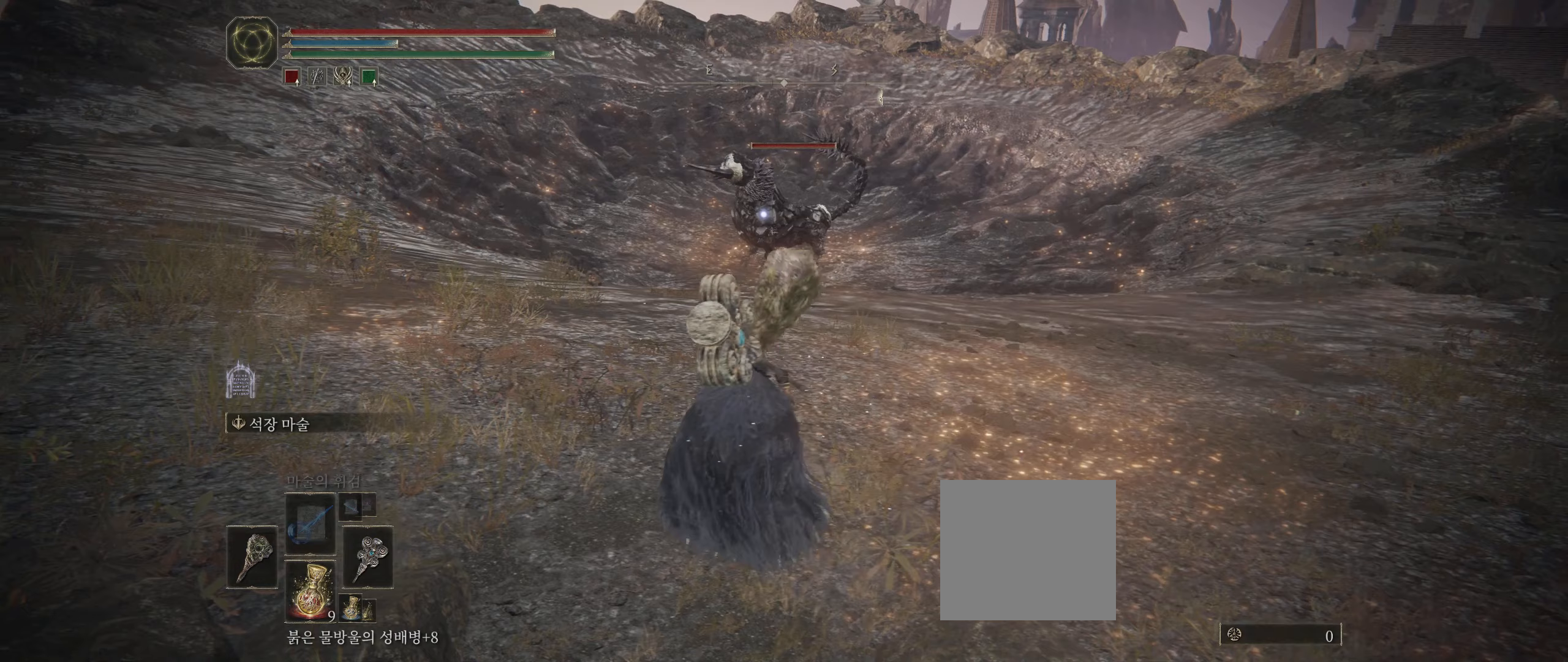
{"buttons": [], "left_stick": "right", "events": [[67, "left_stick", "right"]]}
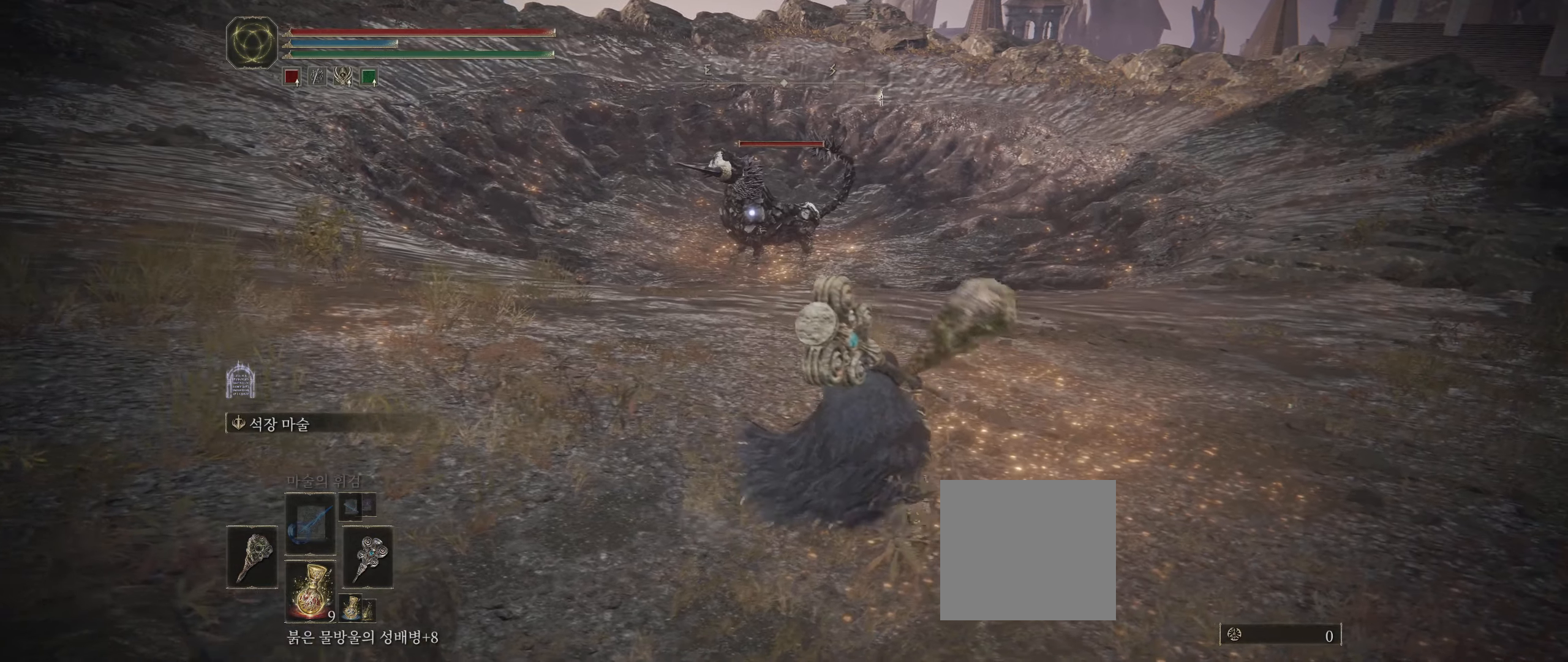
{"buttons": [], "left_stick": "down-right", "events": [[400, "left_stick", "down-right"]]}
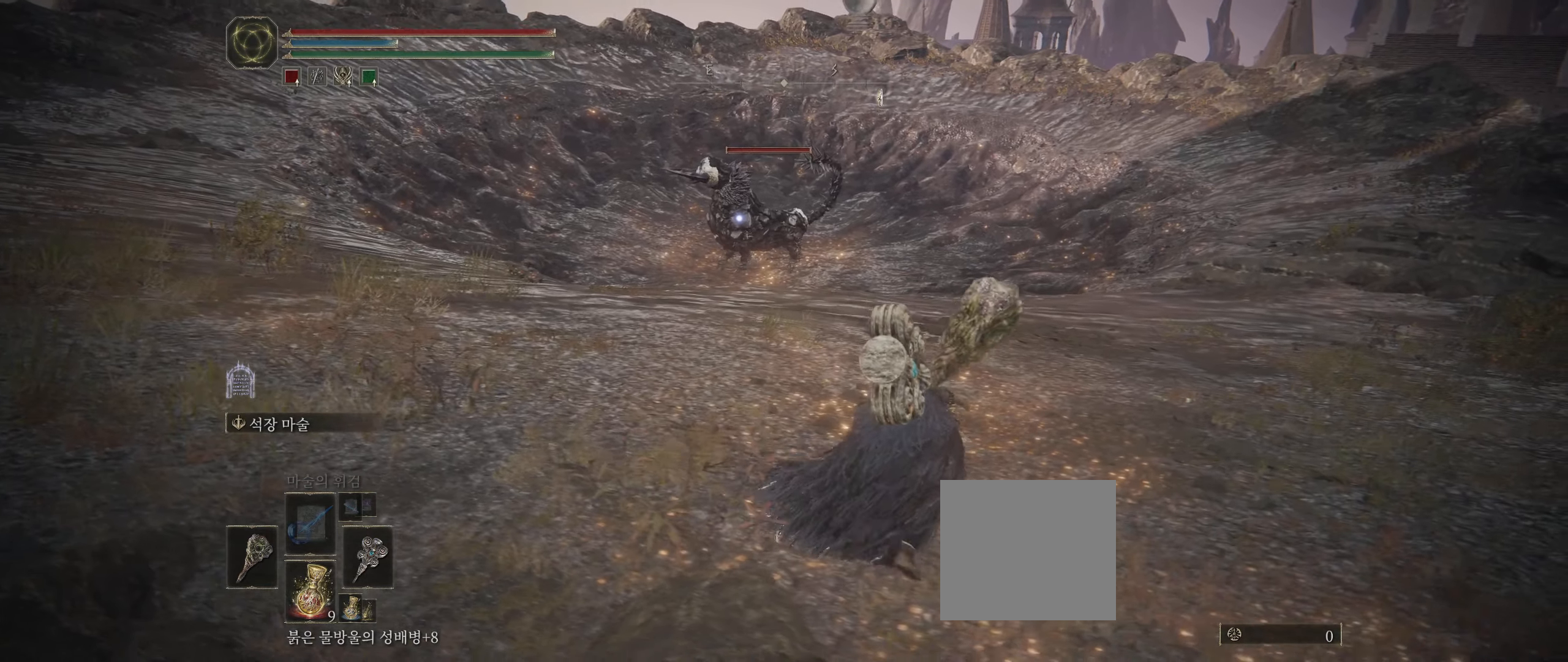
{"buttons": [], "left_stick": "center", "events": [[200, "left_stick", "center"]]}
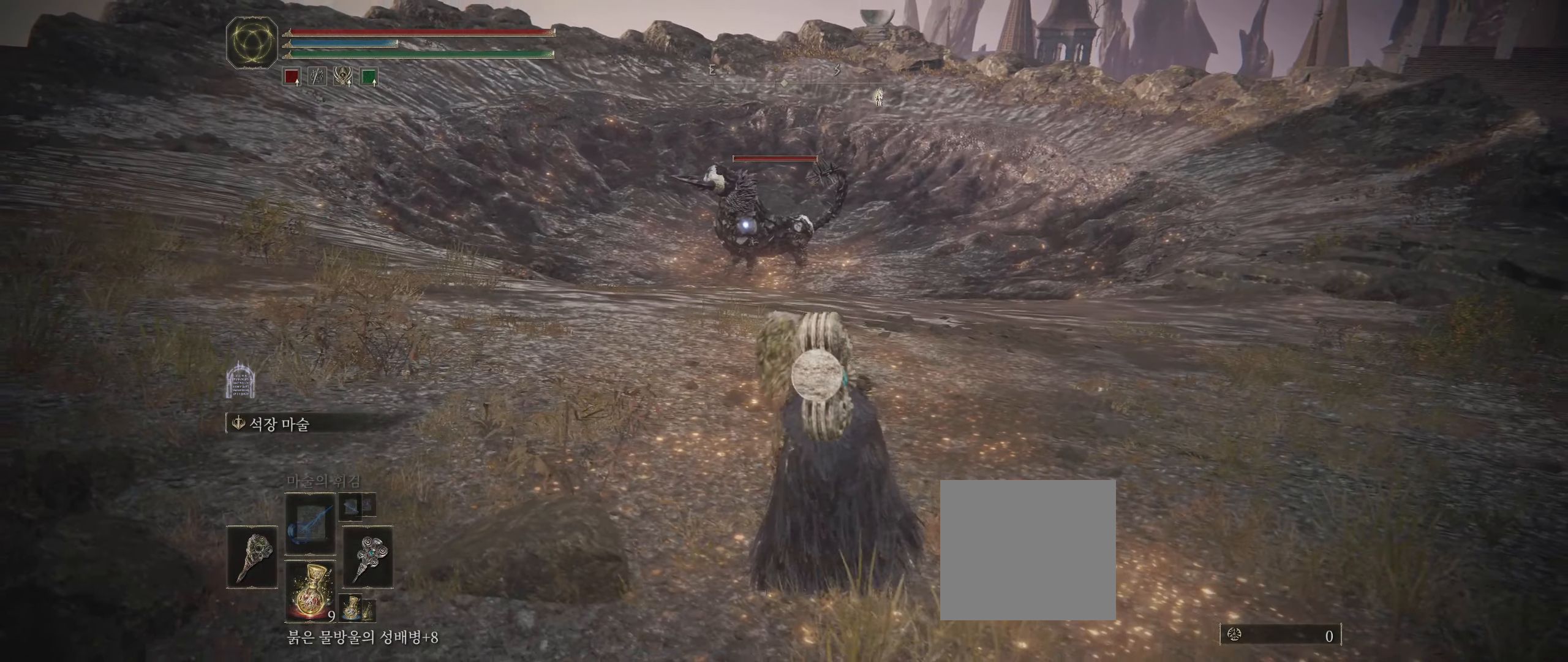
{"buttons": ["Y"], "left_stick": "center", "events": [[17, "Y", "down"]]}